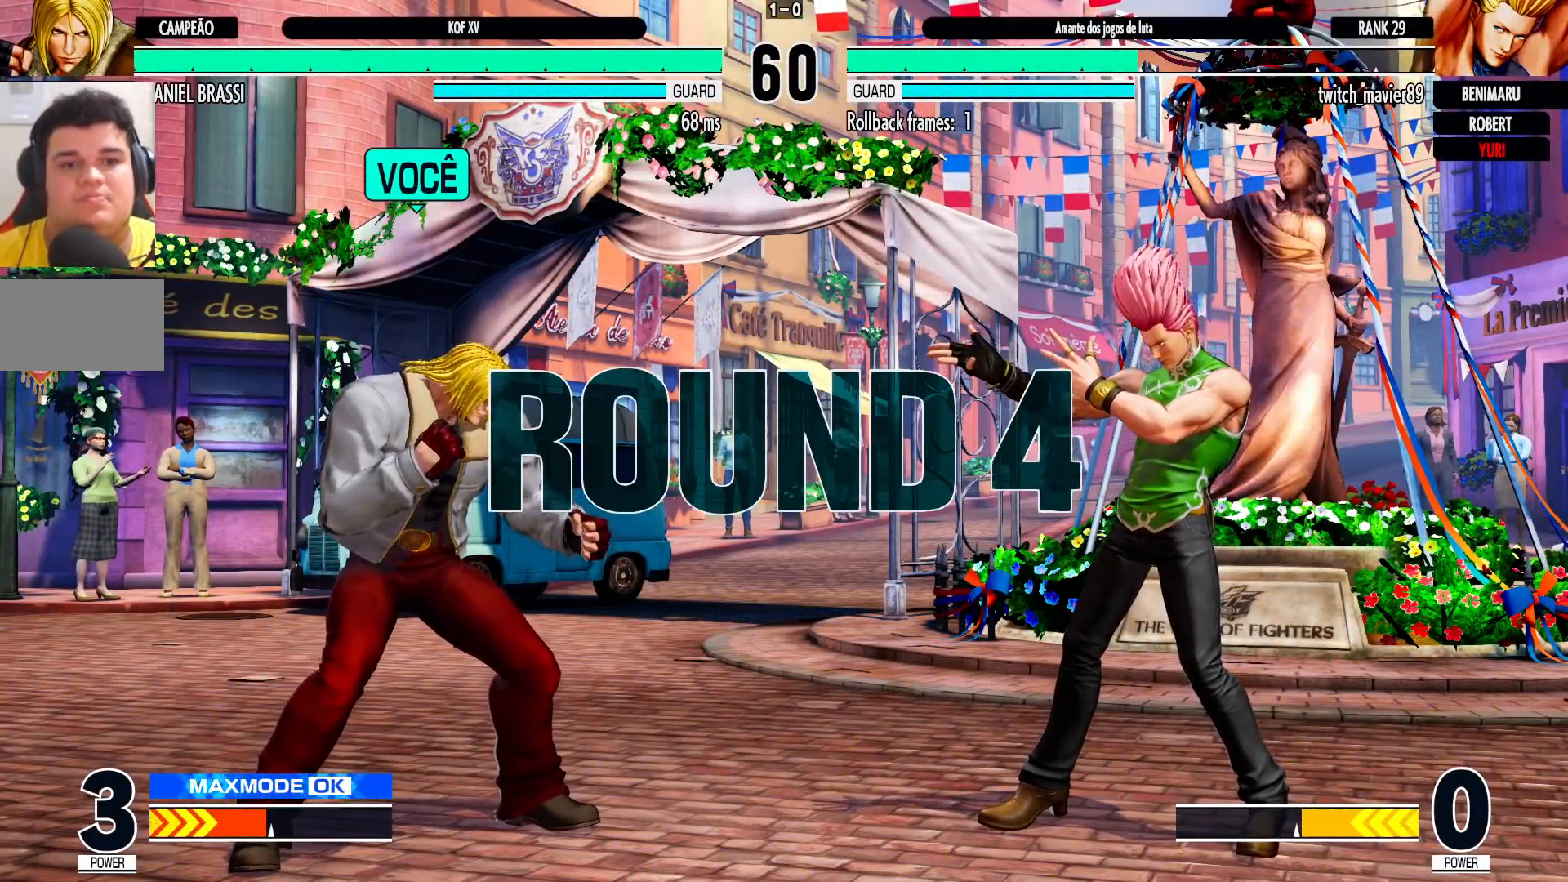
Gameplay with a controller (arcade stick); each line is a JSON object with the inputs held at the frame after it. "events" lists button and stick changes between this image and that frame as [ms after this image, input, new state], when the widget could be followed in between. Not read: CROSS L3 R3.
{"buttons": ["SQUARE", "TRIANGLE", "R1"], "left_stick": "center", "events": [[50, "R1", "down"], [50, "TRIANGLE", "down"], [67, "SQUARE", "down"], [83, "SQUARE", "up"], [83, "TRIANGLE", "up"], [100, "R1", "up"], [167, "R1", "down"], [183, "SQUARE", "down"], [183, "TRIANGLE", "down"], [200, "TRIANGLE", "up"], [217, "R1", "up"], [217, "SQUARE", "up"], [267, "R1", "down"], [267, "SQUARE", "down"], [267, "TRIANGLE", "down"]]}
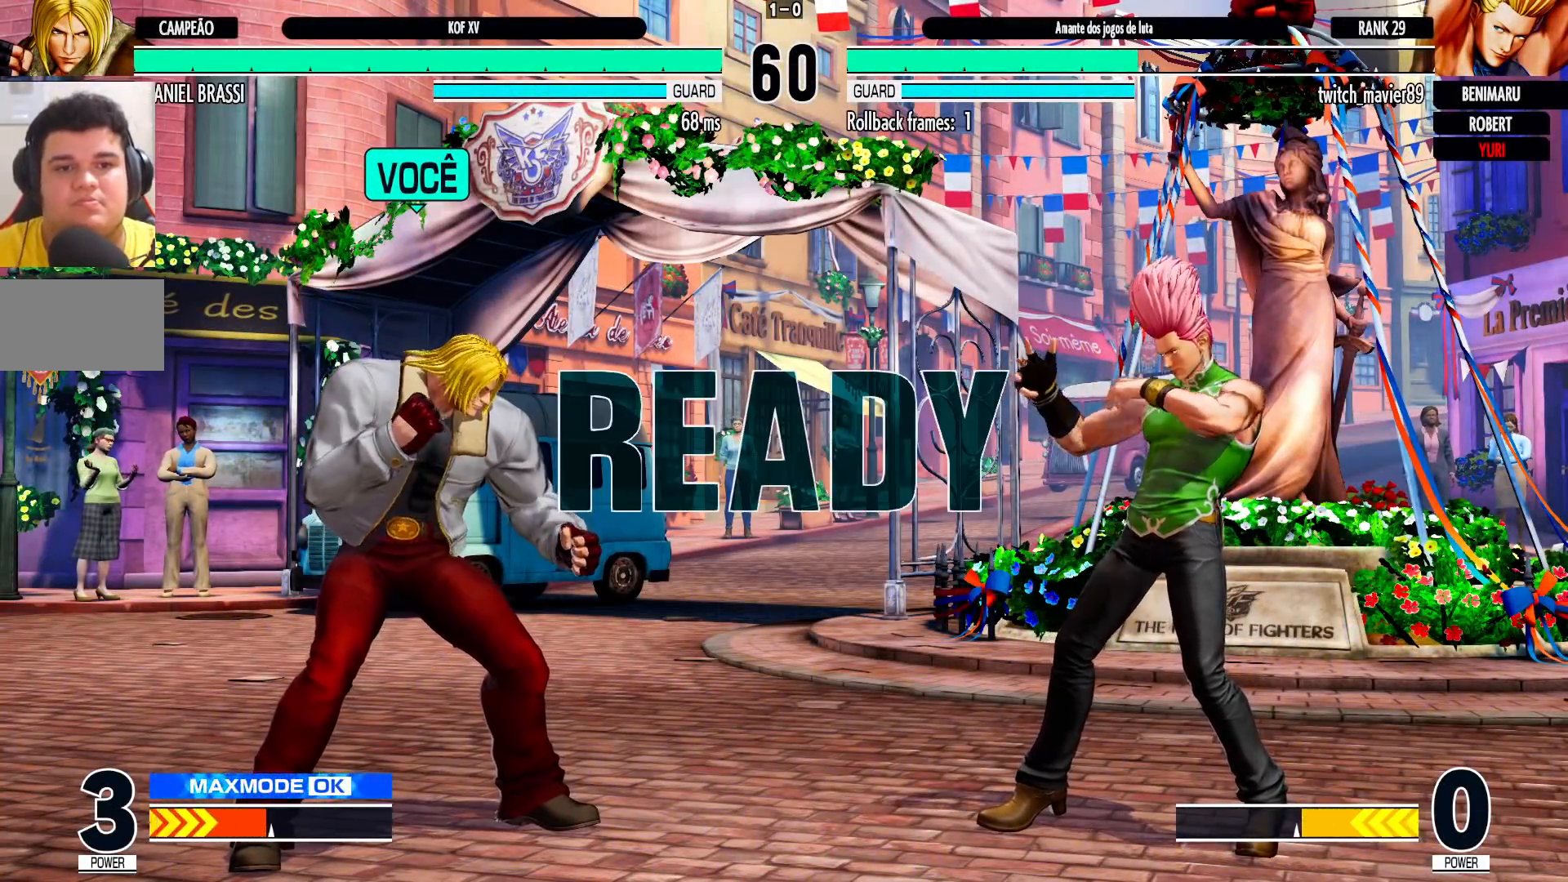
{"buttons": ["SQUARE", "TRIANGLE", "R1"], "left_stick": "center", "events": [[83, "SQUARE", "up"], [83, "TRIANGLE", "up"], [100, "R1", "up"], [167, "R1", "down"], [167, "SQUARE", "down"], [167, "TRIANGLE", "down"]]}
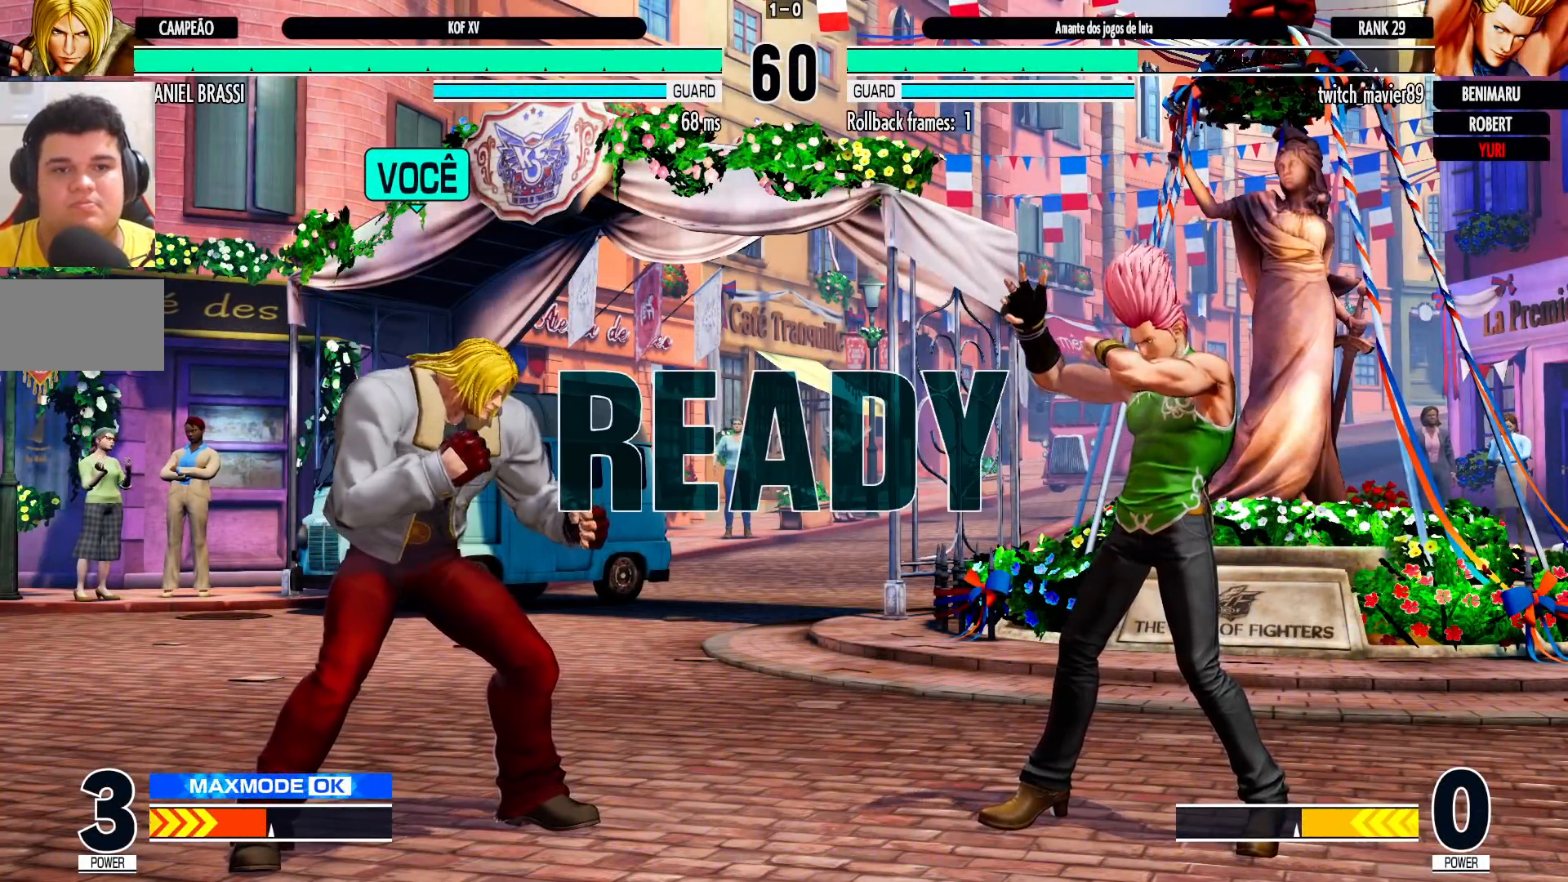
{"buttons": [], "left_stick": "center", "events": [[183, "SQUARE", "up"], [183, "TRIANGLE", "up"], [417, "R1", "up"]]}
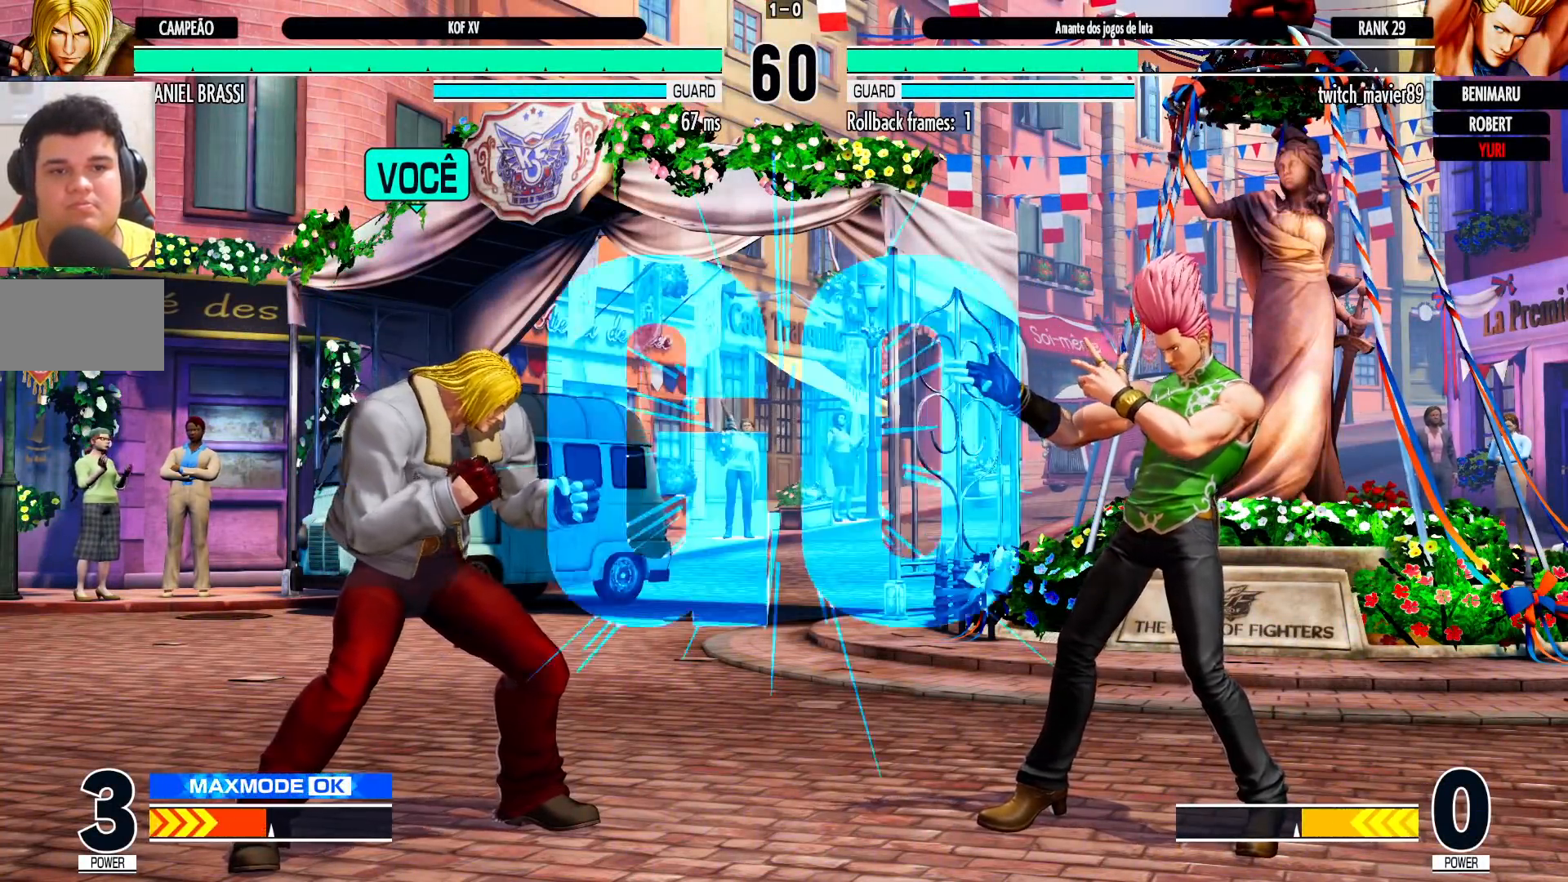
{"buttons": [], "left_stick": "right", "events": [[33, "left_stick", "down"], [83, "left_stick", "down-left"], [383, "left_stick", "center"], [433, "left_stick", "right"]]}
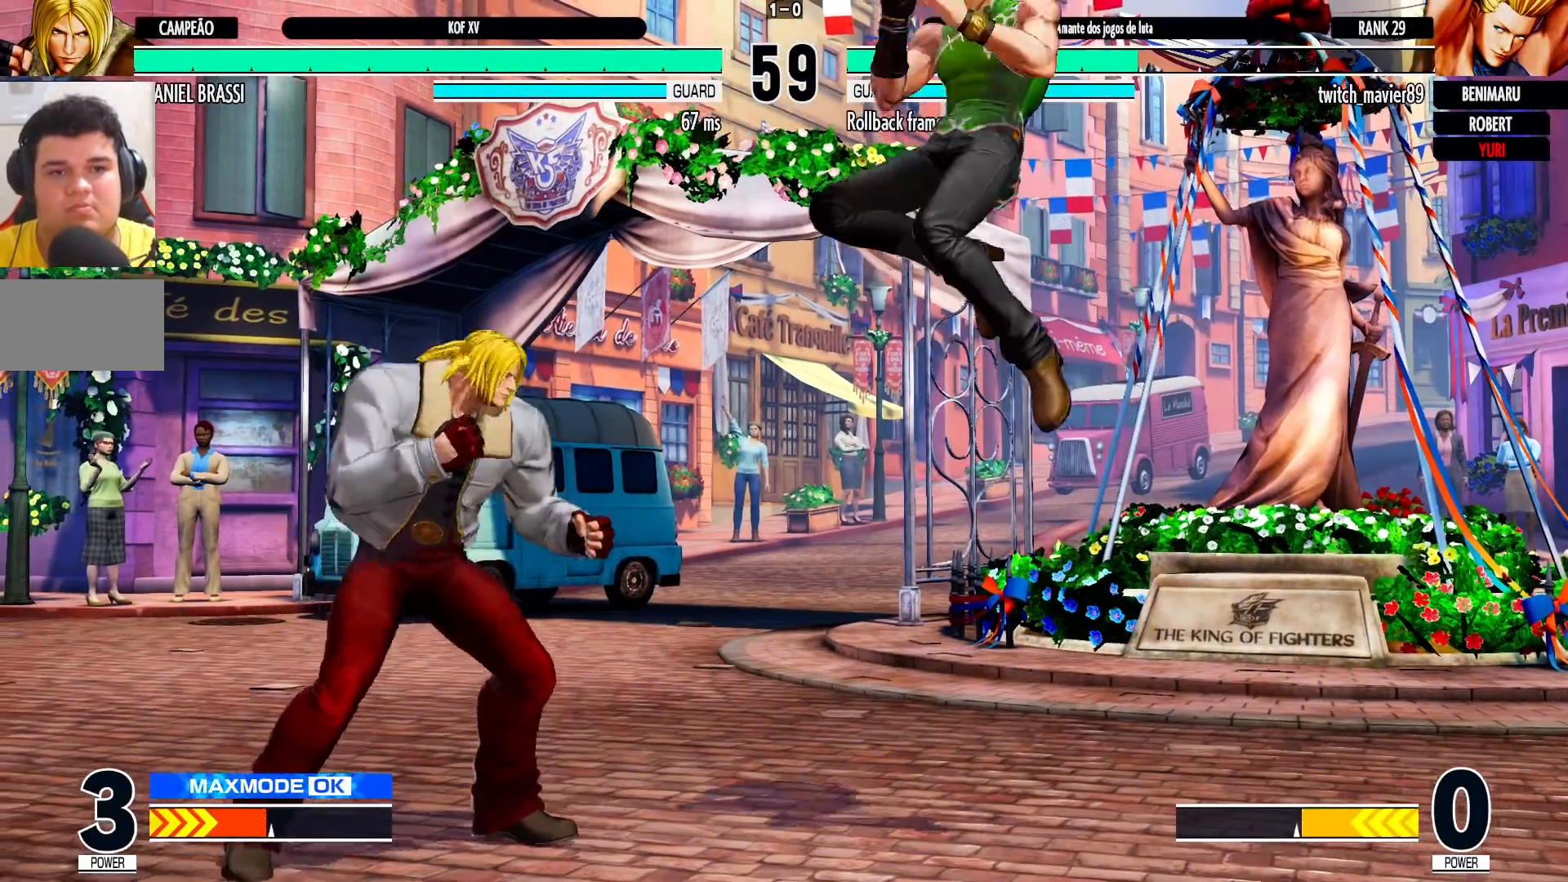
{"buttons": [], "left_stick": "center", "events": [[50, "left_stick", "center"]]}
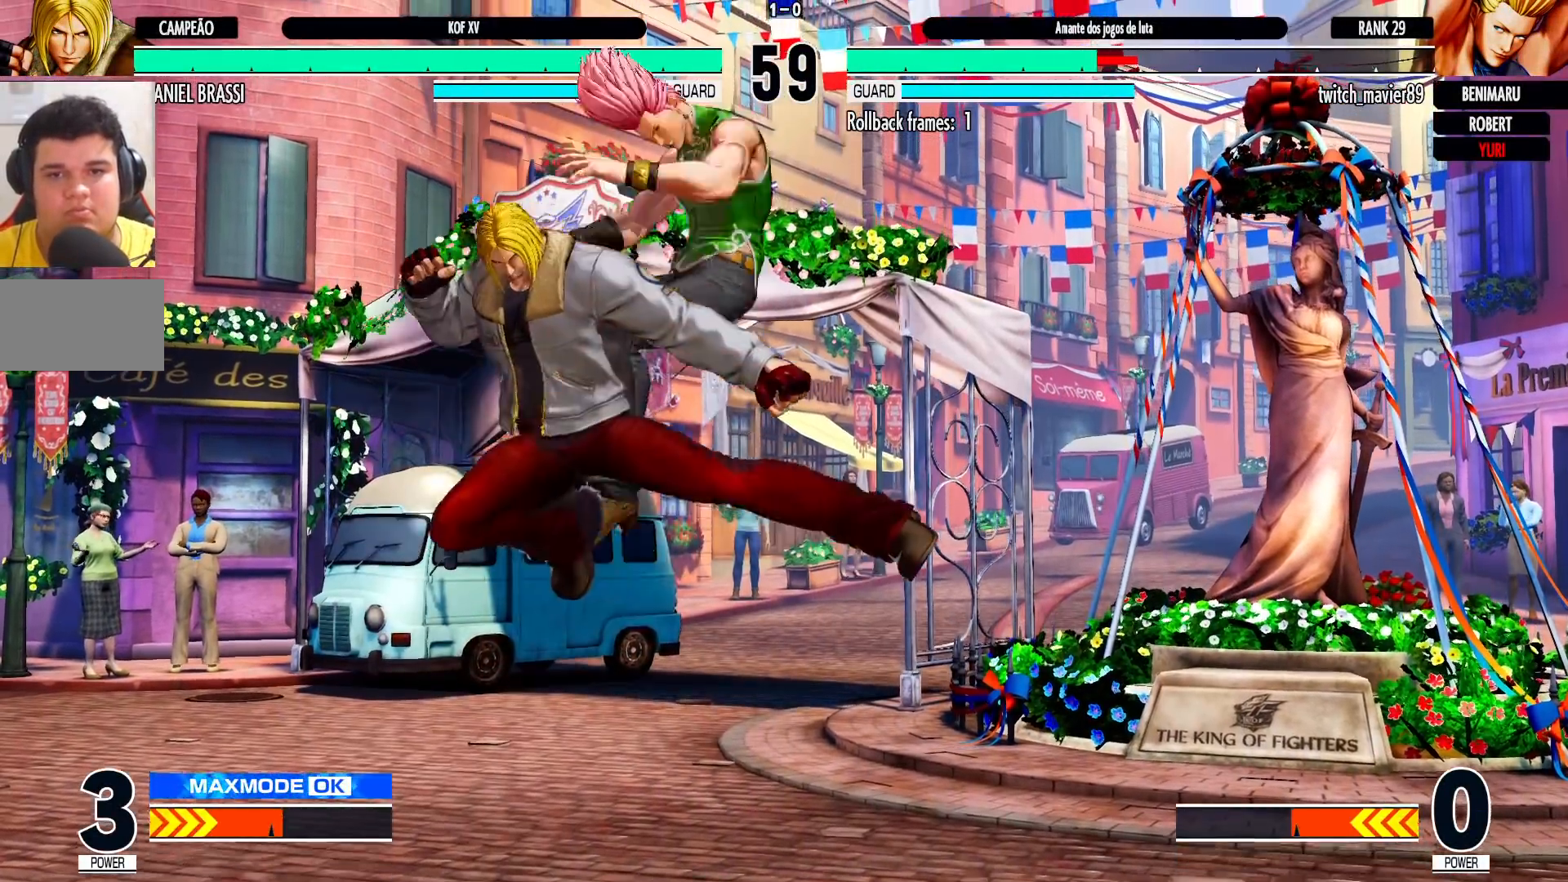
{"buttons": [], "left_stick": "center", "events": [[183, "left_stick", "right"], [300, "left_stick", "center"]]}
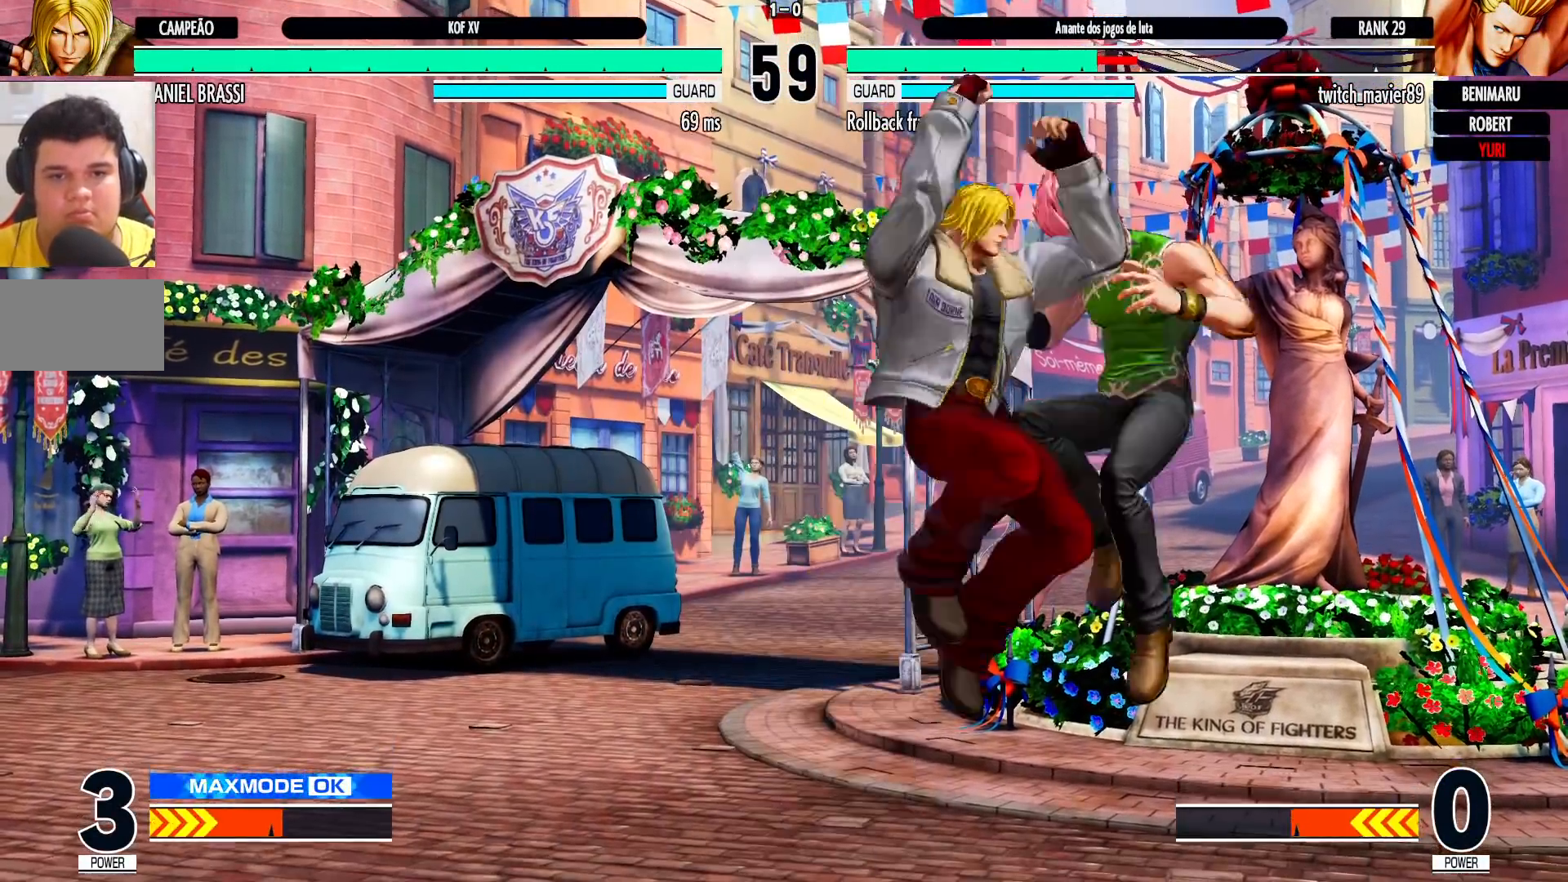
{"buttons": ["R1"], "left_stick": "right", "events": [[217, "left_stick", "right"], [450, "R1", "down"]]}
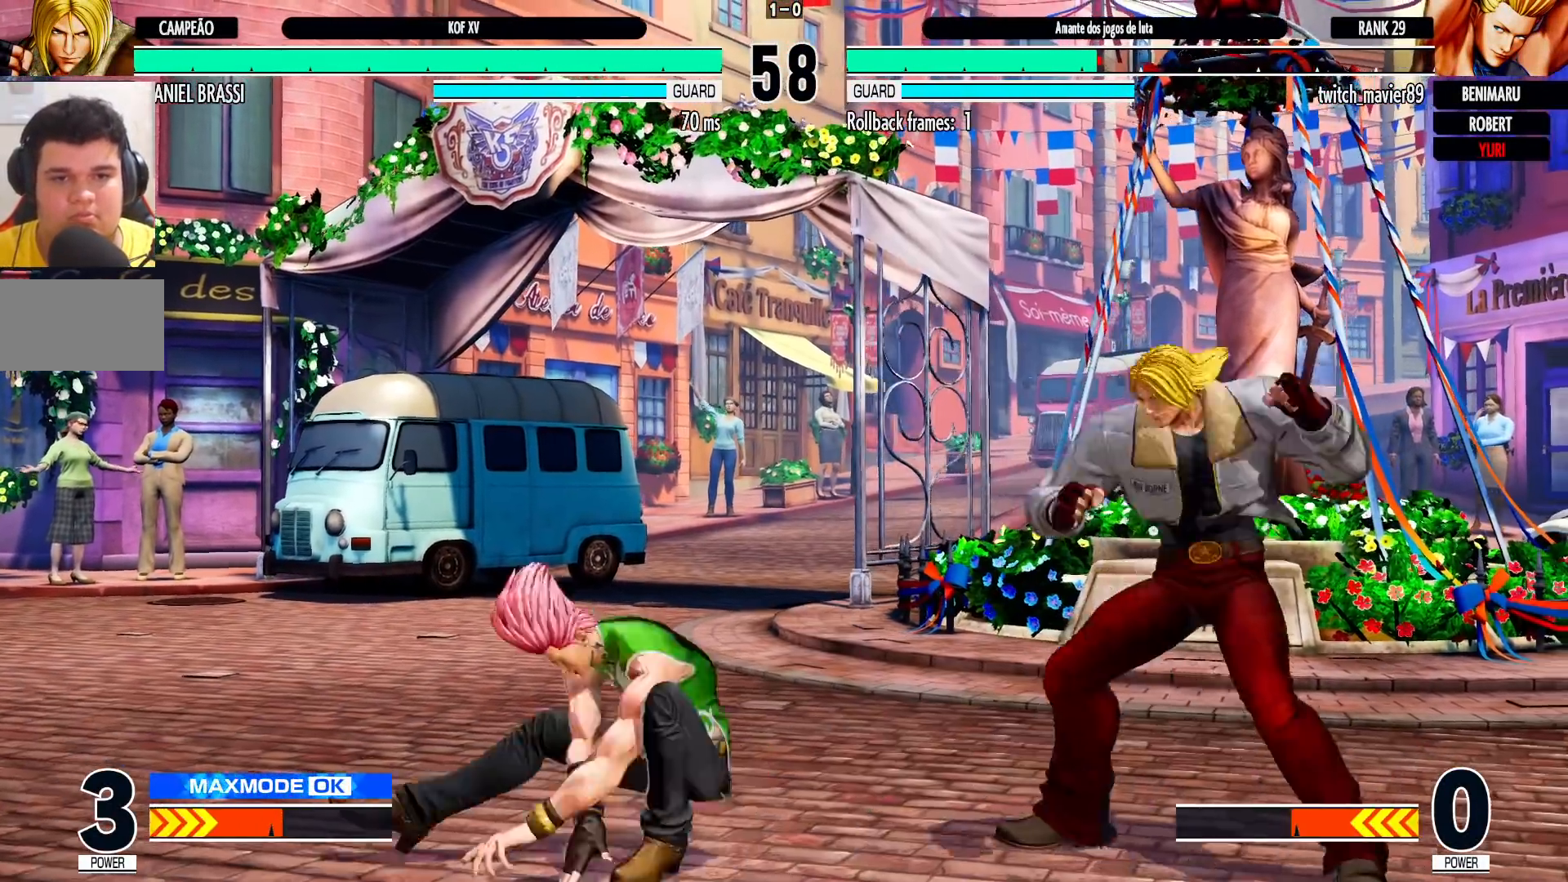
{"buttons": ["TRIANGLE"], "left_stick": "right", "events": [[83, "left_stick", "center"], [100, "R1", "up"], [300, "left_stick", "down"], [400, "left_stick", "right"], [467, "TRIANGLE", "down"]]}
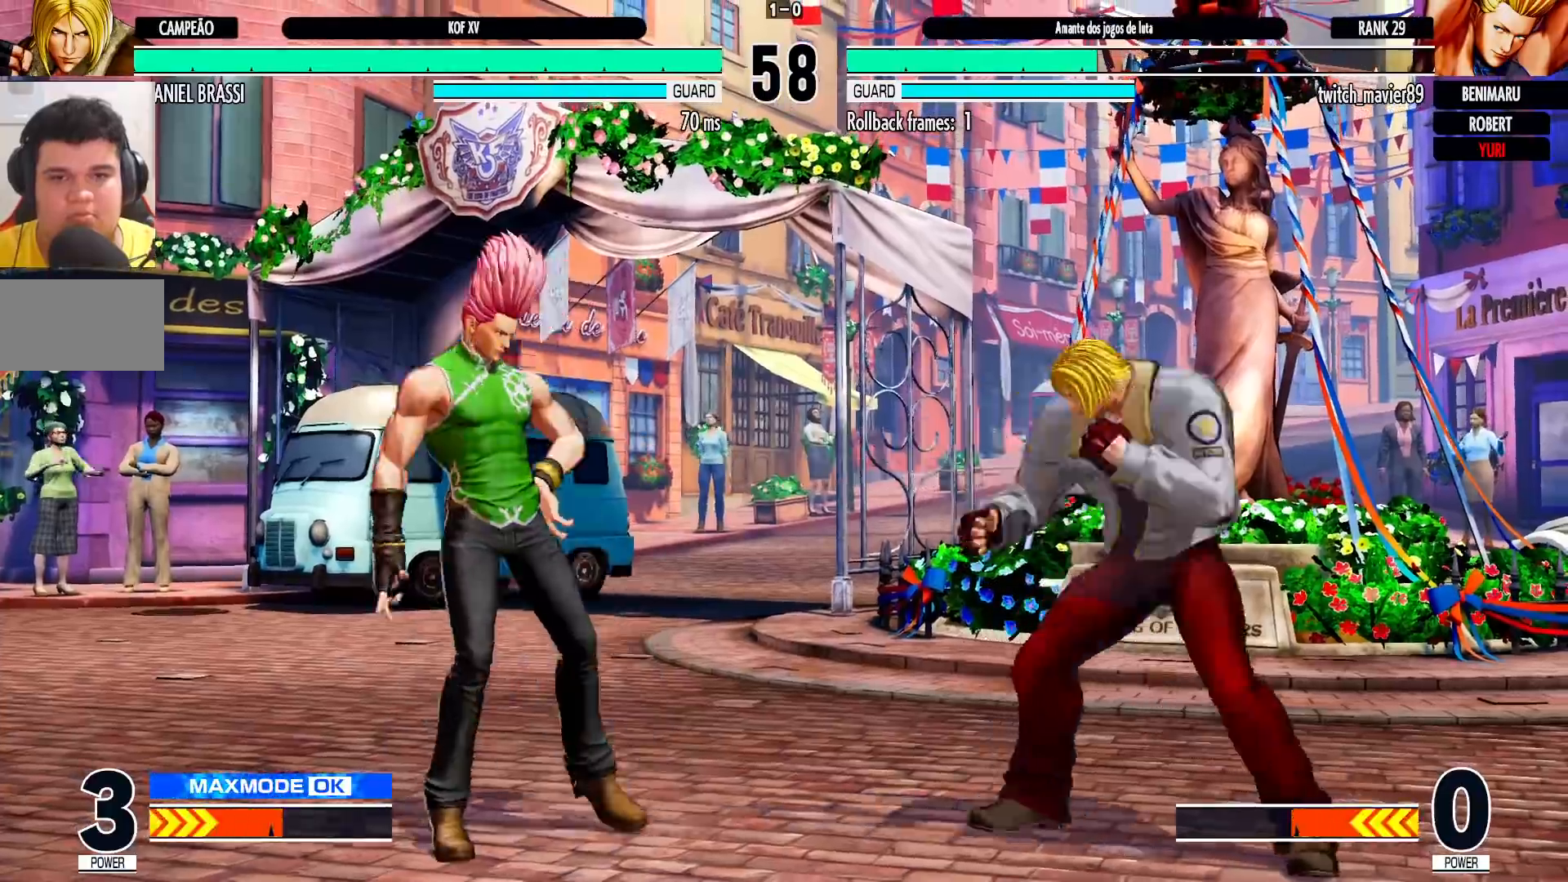
{"buttons": [], "left_stick": "center", "events": [[17, "TRIANGLE", "up"], [500, "left_stick", "center"]]}
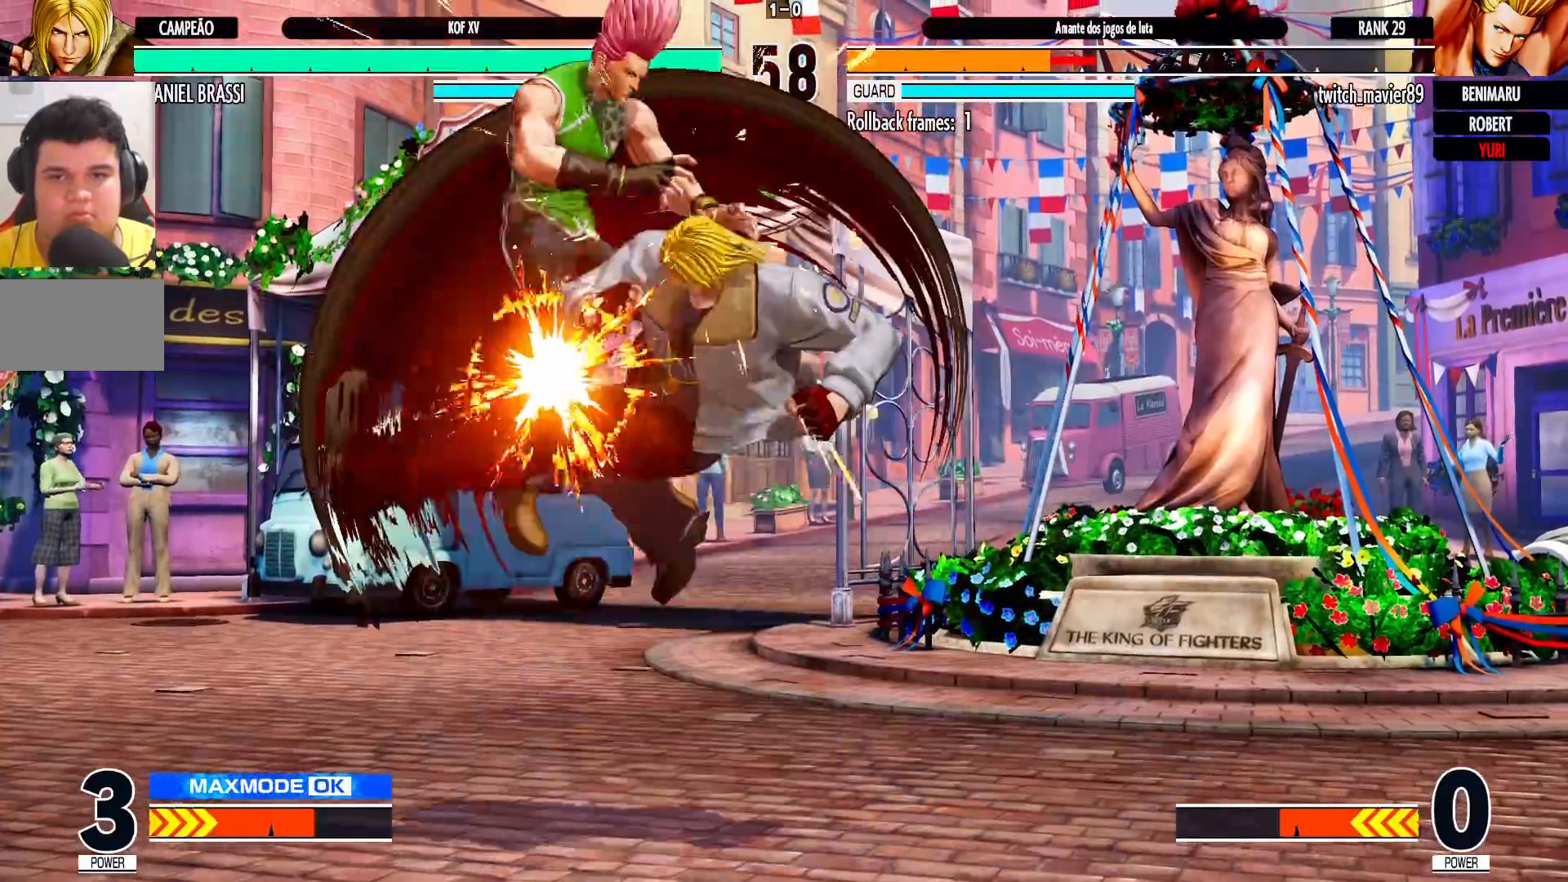
{"buttons": [], "left_stick": "up-left", "events": [[333, "left_stick", "down"], [417, "left_stick", "up-left"]]}
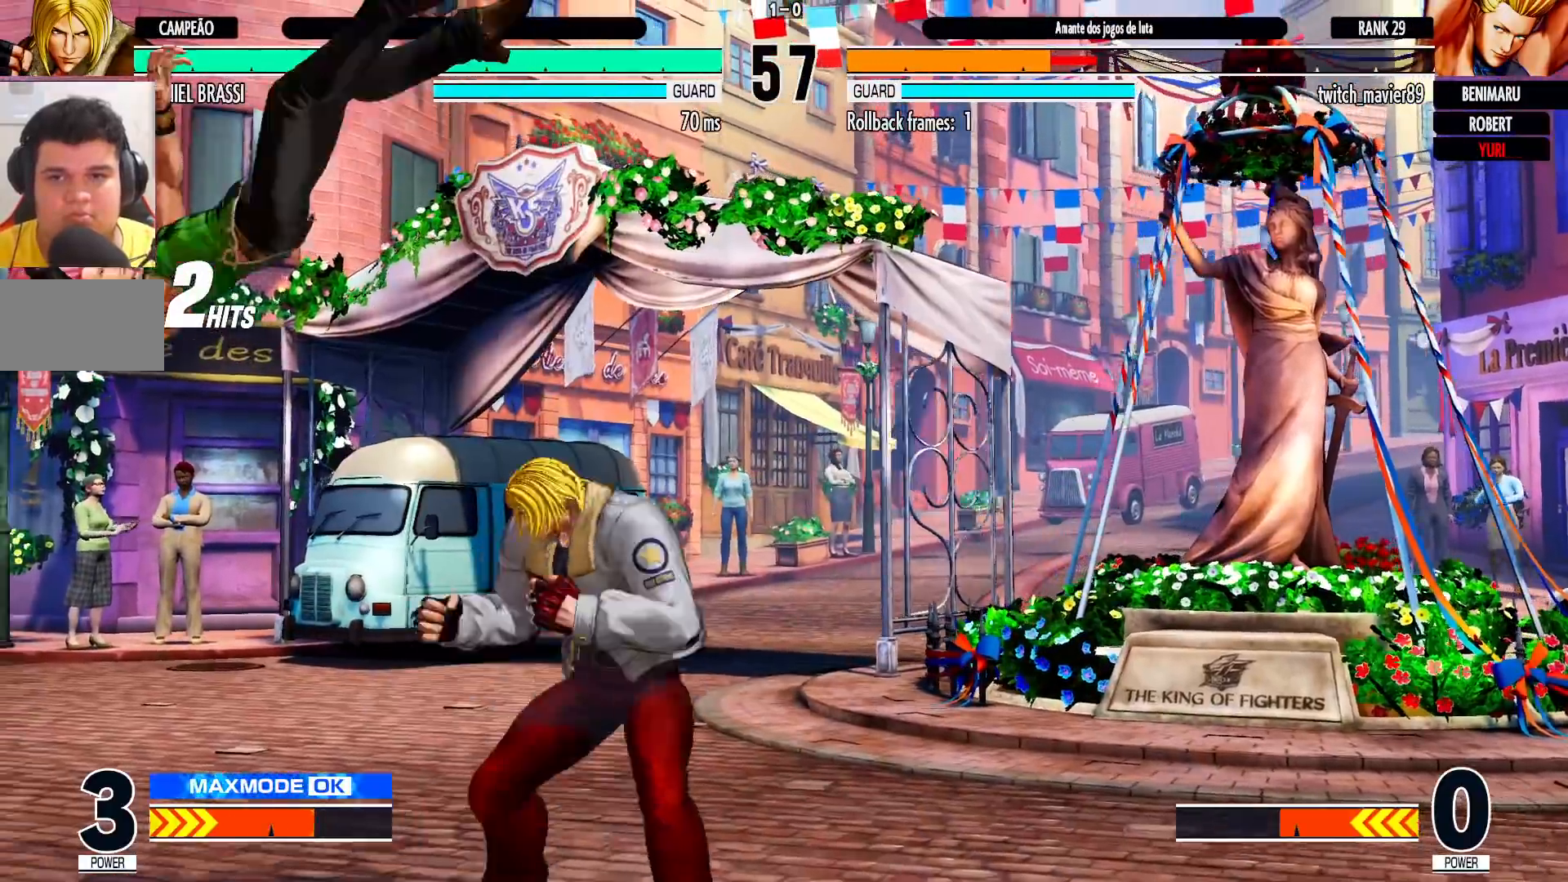
{"buttons": [], "left_stick": "down-right", "events": [[317, "left_stick", "center"], [333, "R1", "down"], [417, "left_stick", "down-right"], [433, "R1", "up"]]}
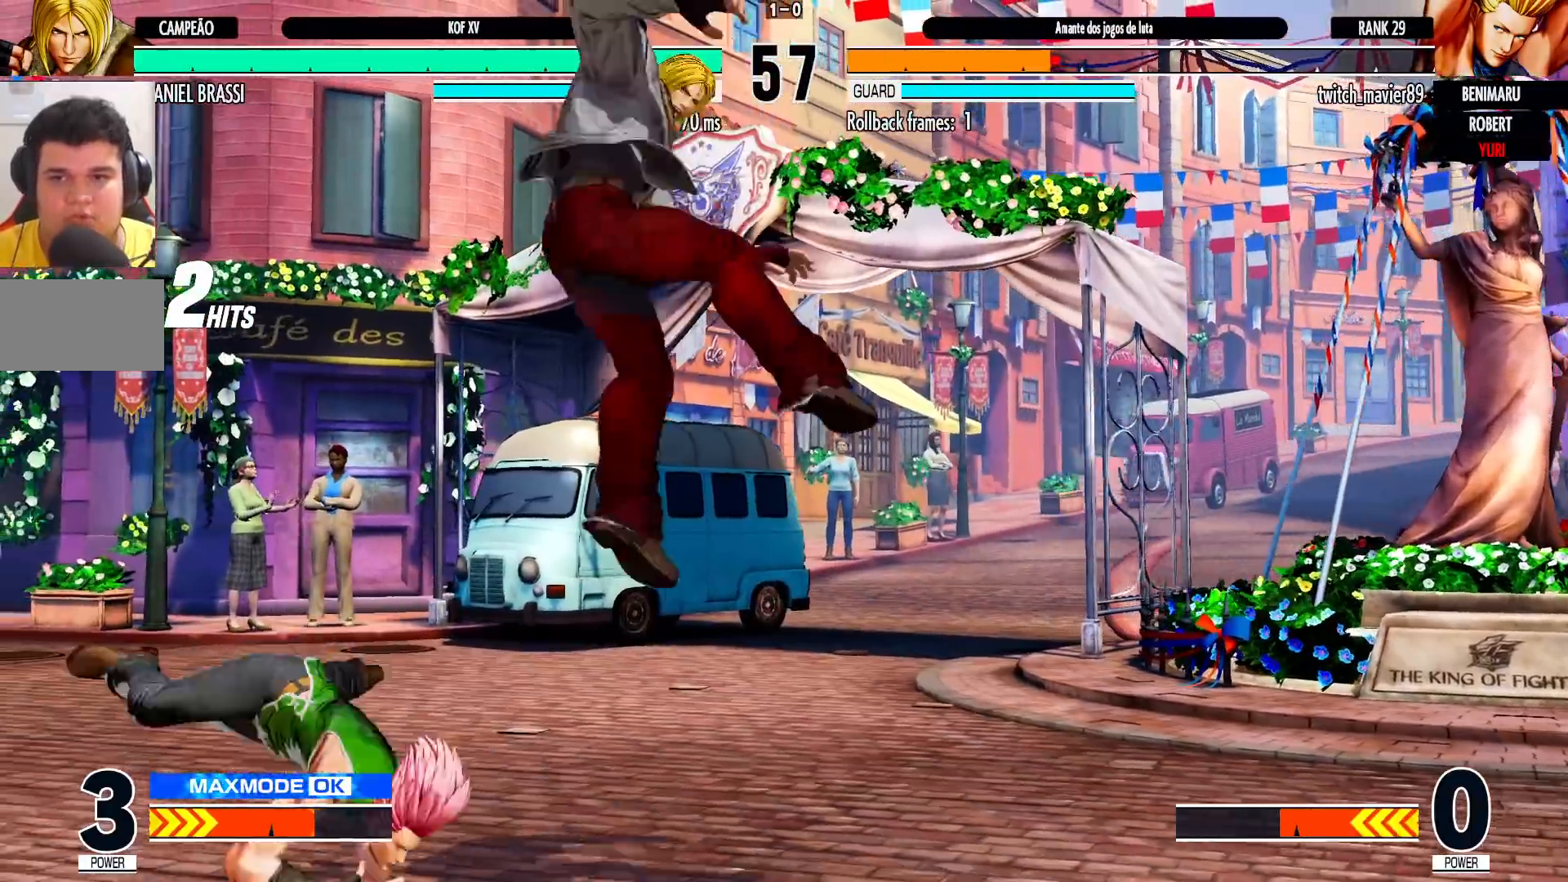
{"buttons": [], "left_stick": "down-right", "events": []}
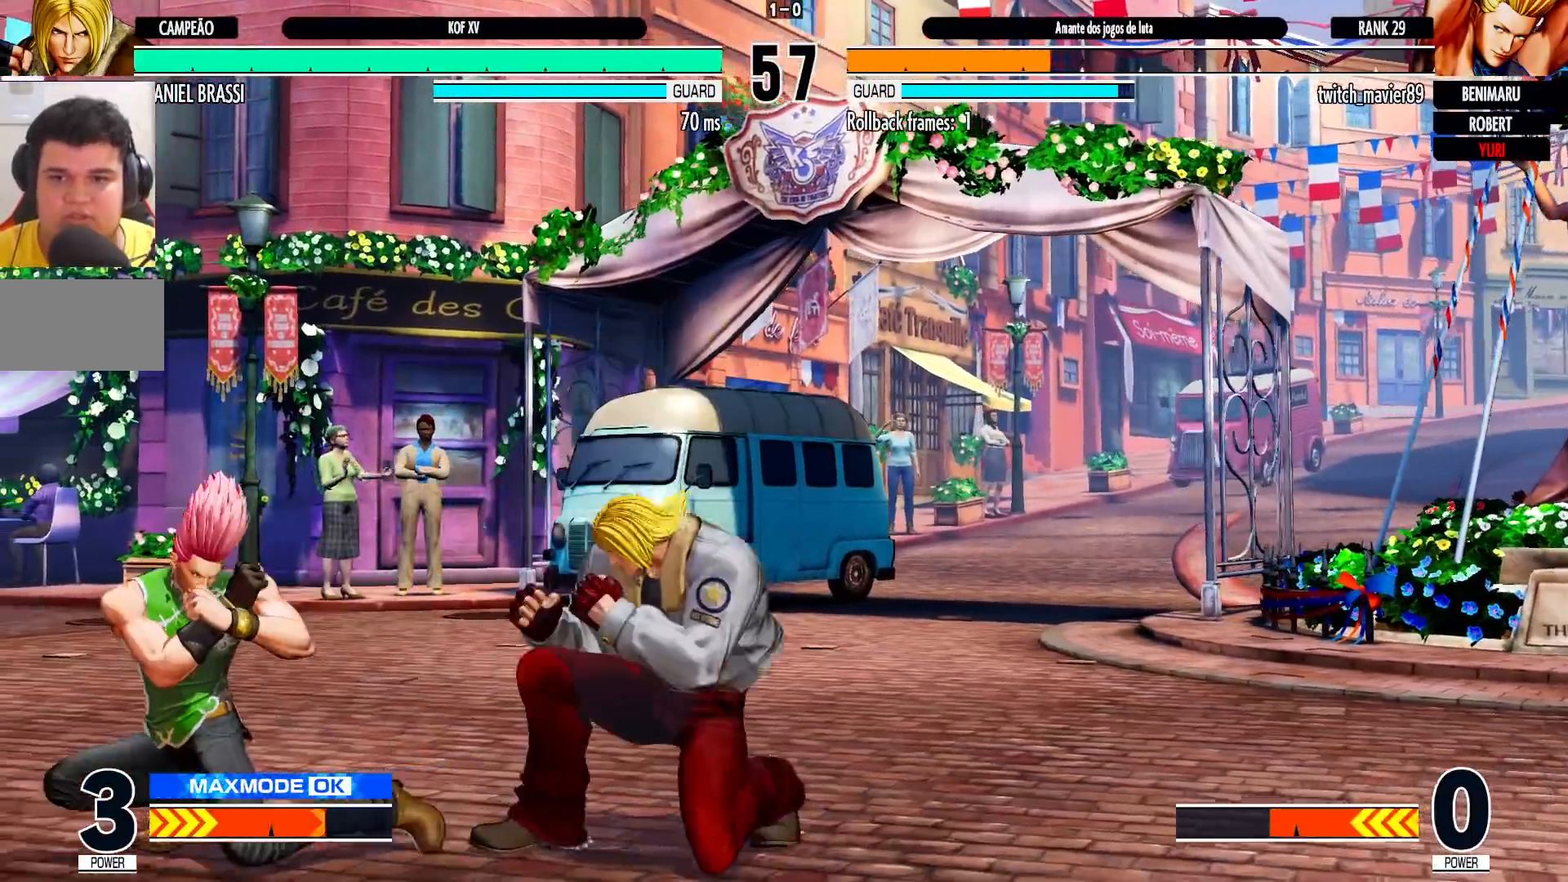
{"buttons": [], "left_stick": "center", "events": [[50, "left_stick", "left"], [117, "left_stick", "center"]]}
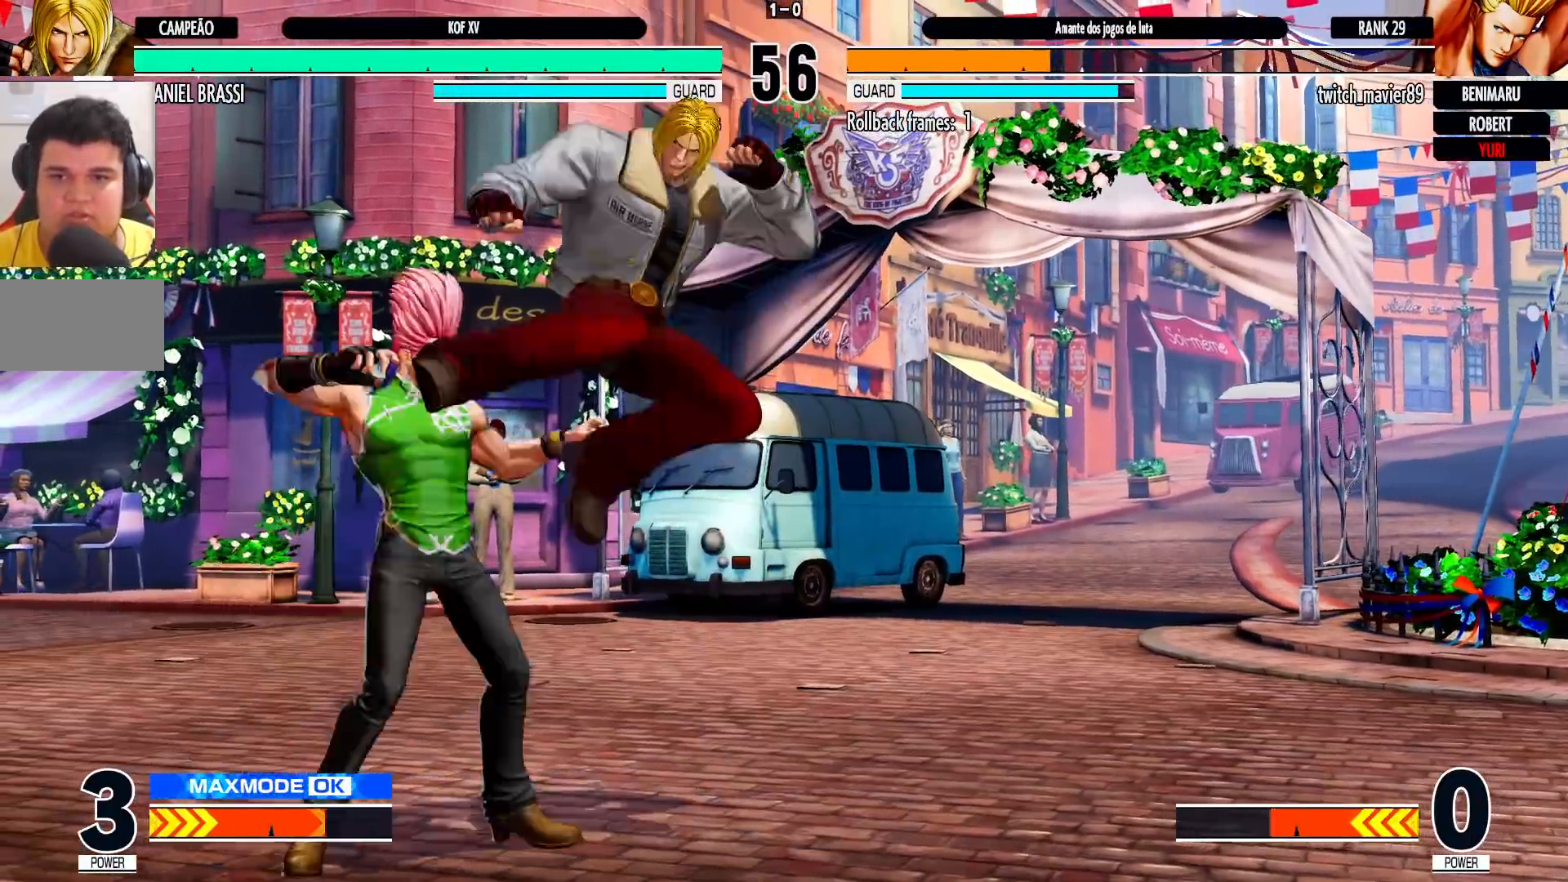
{"buttons": [], "left_stick": "left", "events": [[83, "left_stick", "left"], [300, "R1", "down"], [417, "R1", "up"]]}
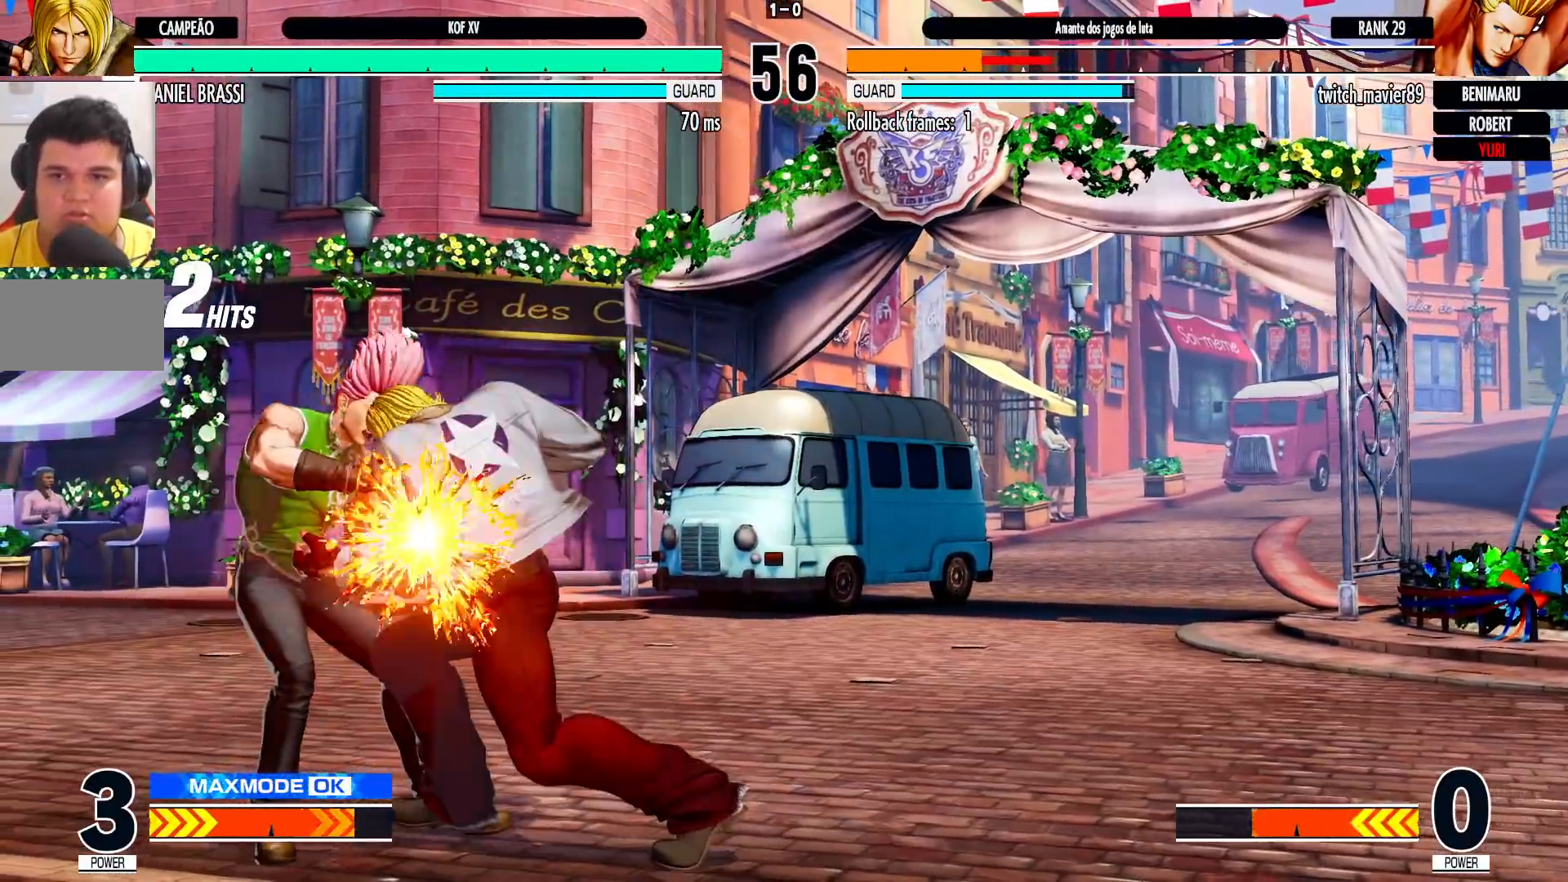
{"buttons": ["SQUARE"], "left_stick": "down-right", "events": [[200, "left_stick", "down-left"], [233, "R1", "down"], [350, "R1", "up"], [433, "left_stick", "down-right"], [500, "SQUARE", "down"]]}
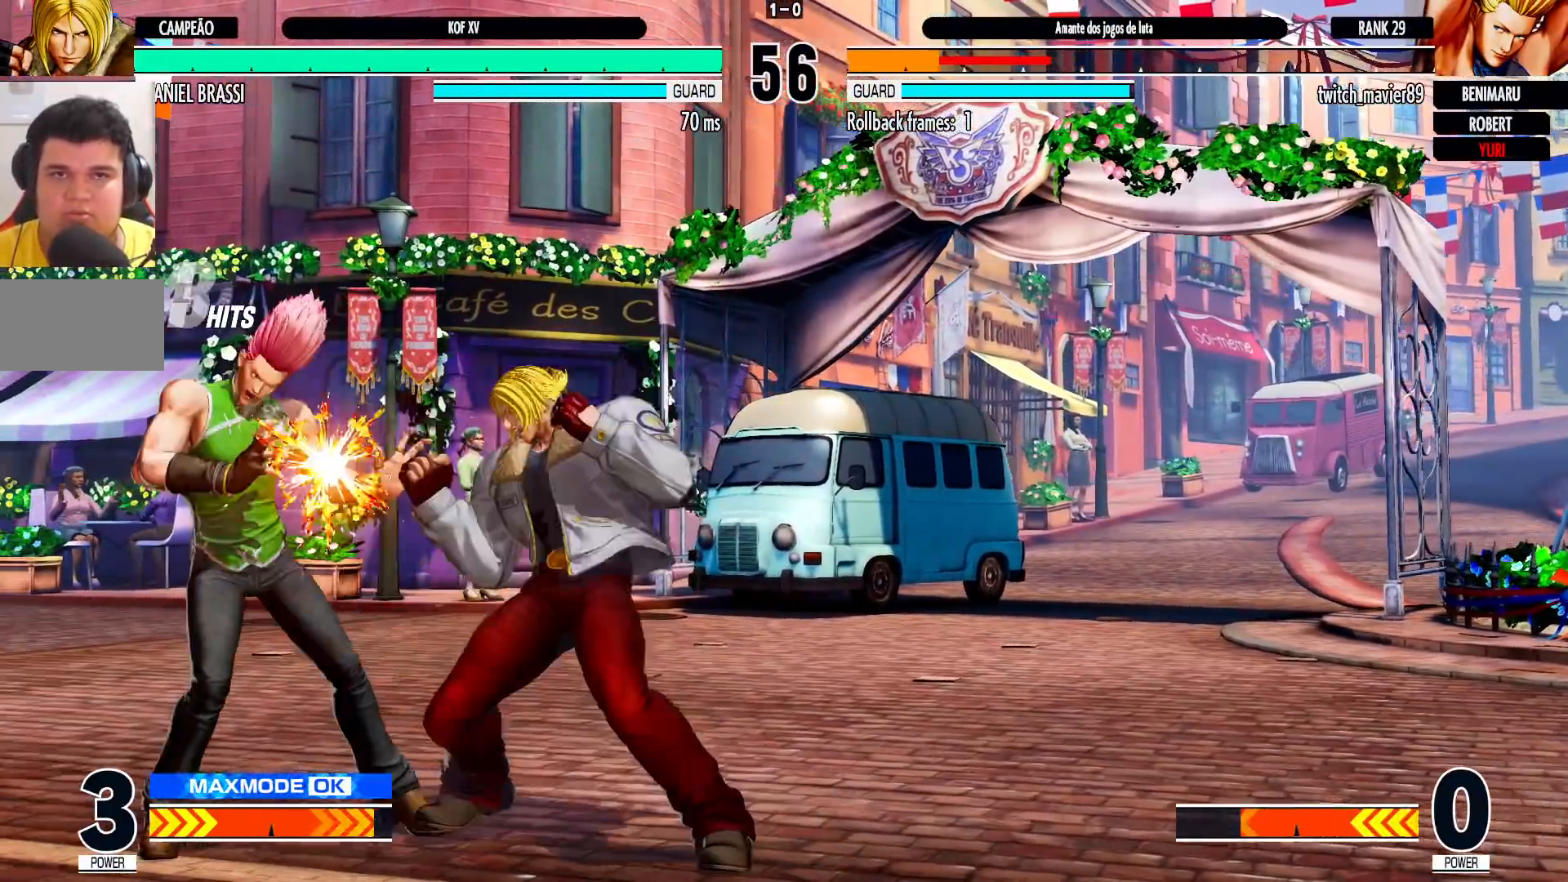
{"buttons": [], "left_stick": "center", "events": [[50, "left_stick", "center"], [100, "SQUARE", "up"]]}
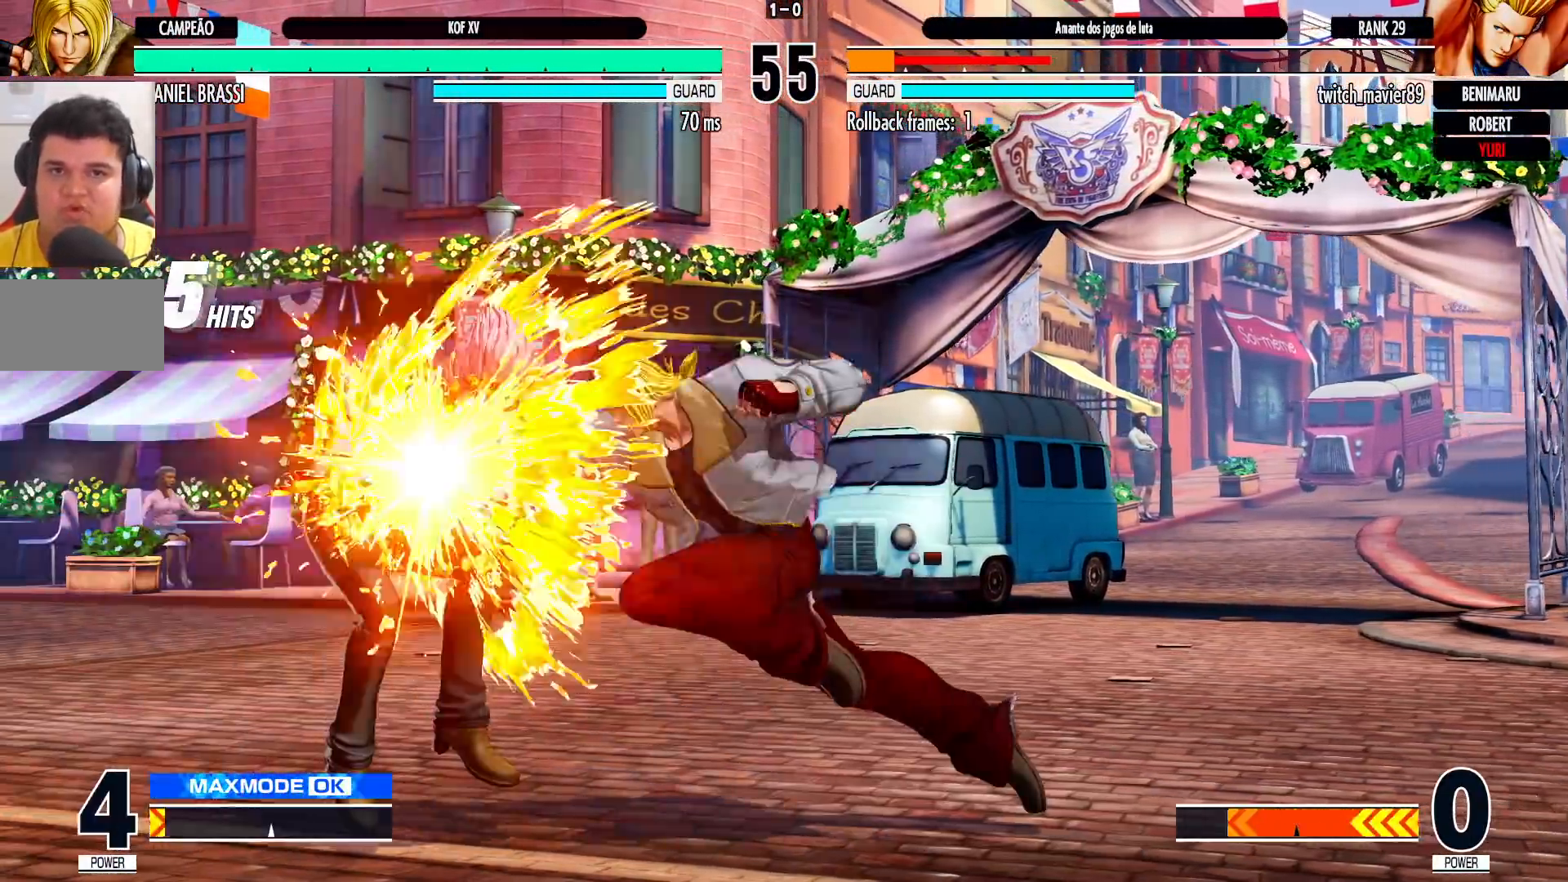
{"buttons": [], "left_stick": "down", "events": [[450, "left_stick", "down"]]}
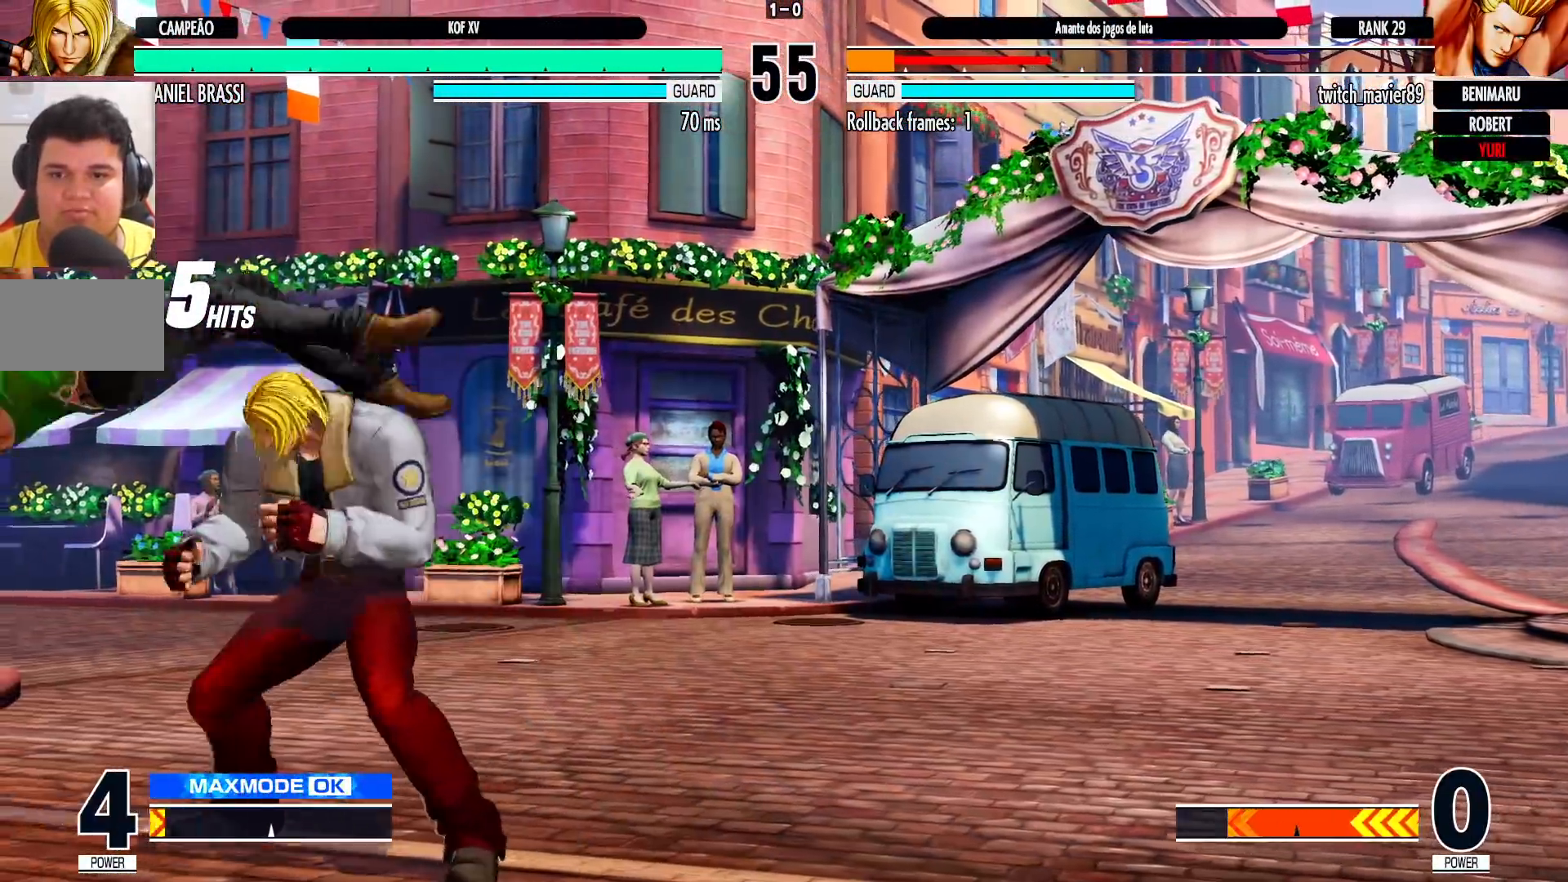
{"buttons": [], "left_stick": "right", "events": [[17, "left_stick", "left"], [117, "left_stick", "center"], [333, "left_stick", "right"]]}
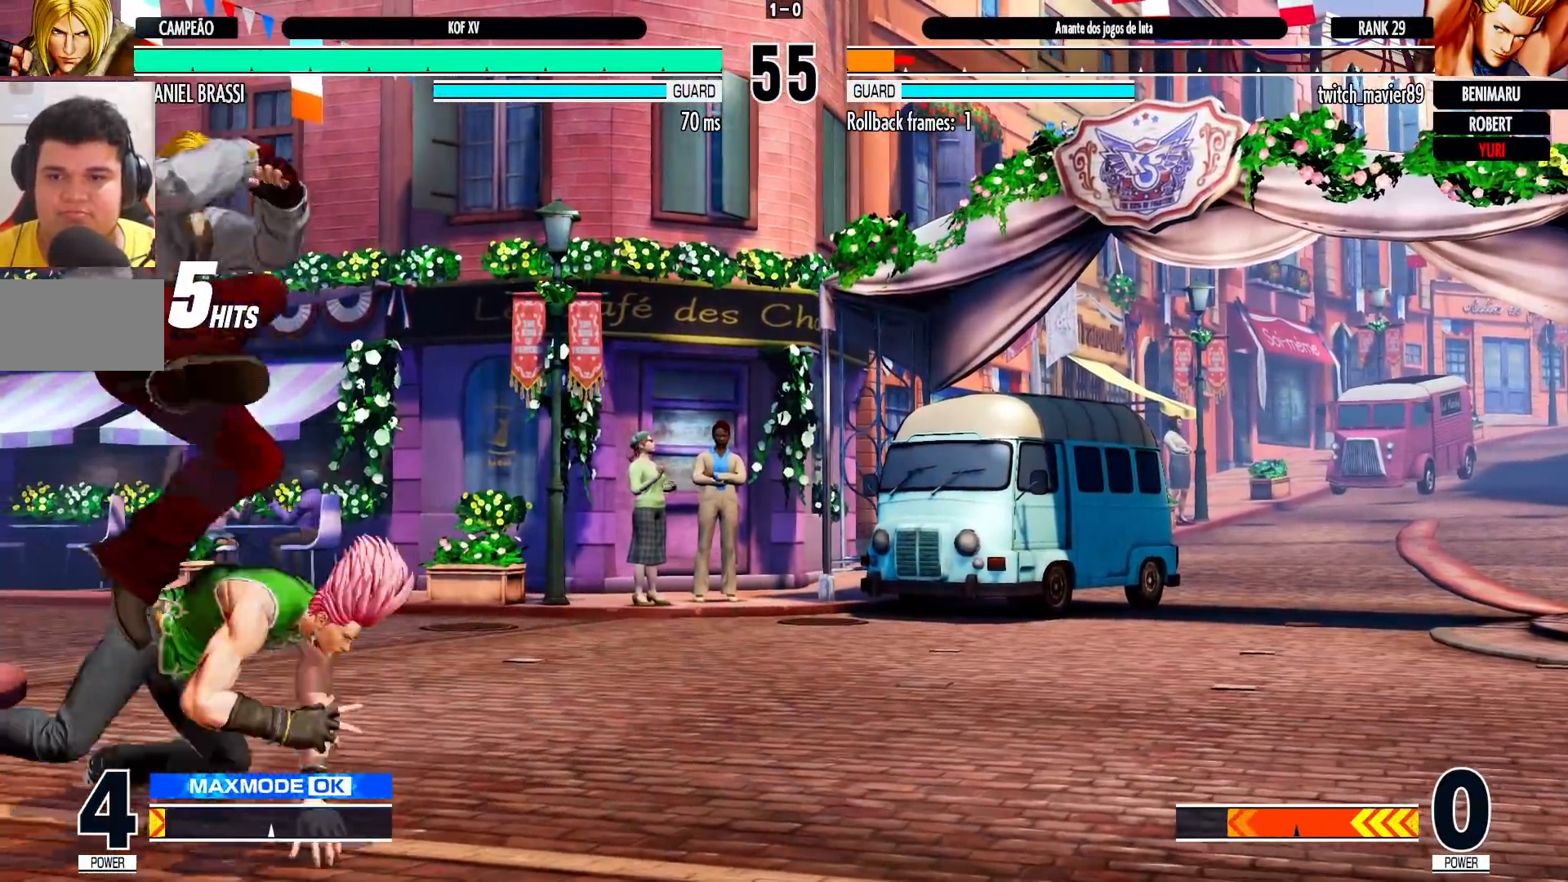
{"buttons": [], "left_stick": "down-right", "events": [[50, "left_stick", "down-right"], [83, "TRIANGLE", "down"], [167, "TRIANGLE", "up"], [350, "TRIANGLE", "down"], [417, "TRIANGLE", "up"]]}